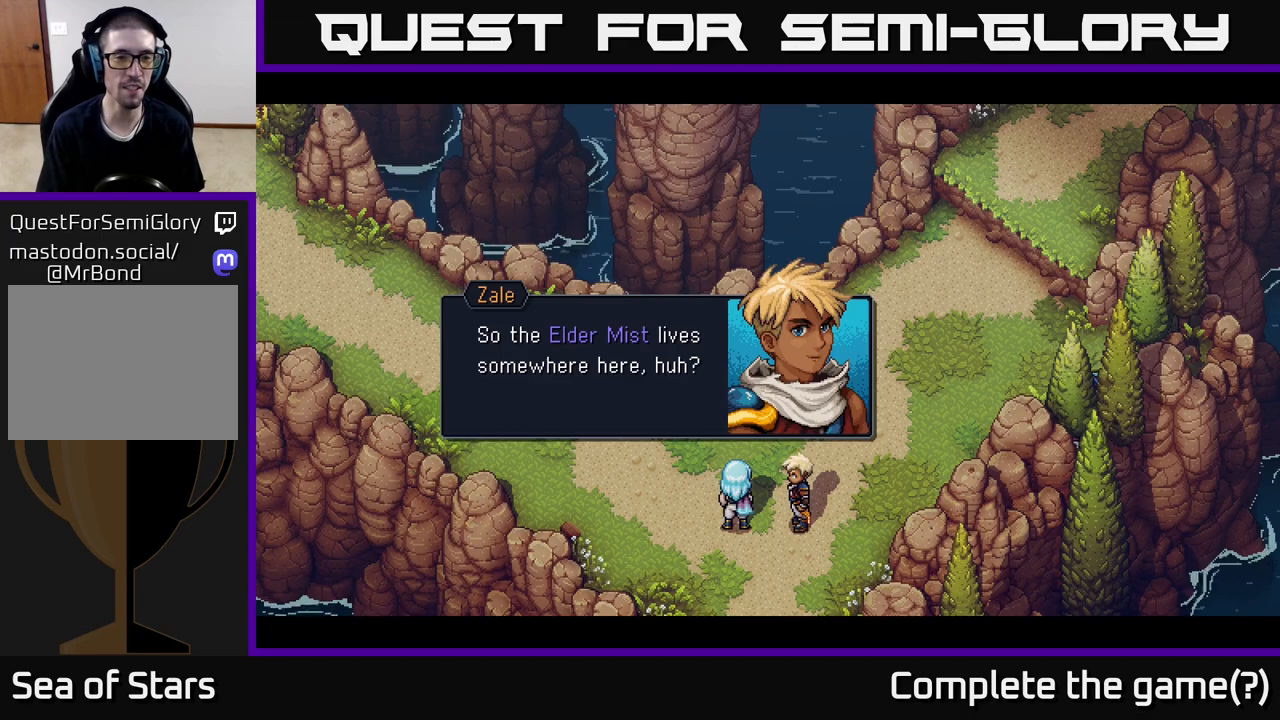
Gameplay with a controller (Xbox layout); each line is a JSON object with the inputs held at the frame after it. "events" lists button and stick changes between this image and that frame as [ms after this image, input, new state], when the widget could be followed in between.
{"buttons": ["A"], "left_stick": "center", "right_stick": "center", "events": [[467, "A", "down"]]}
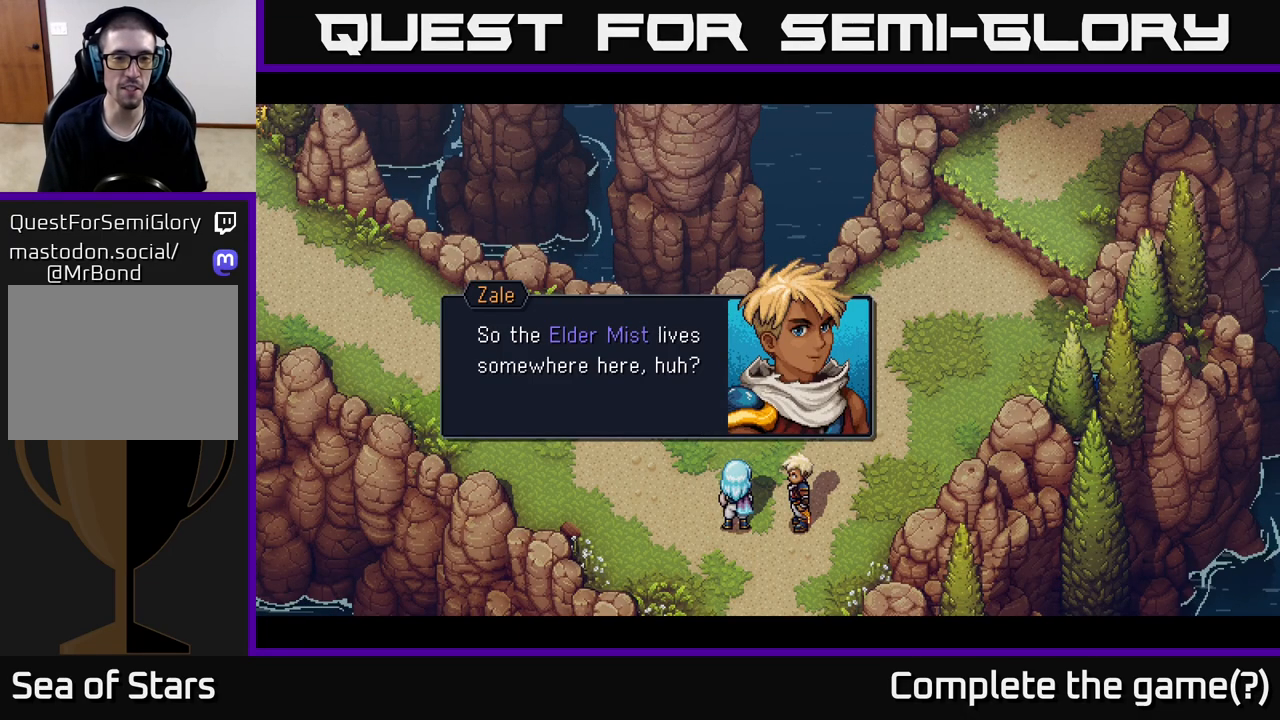
{"buttons": [], "left_stick": "center", "right_stick": "center", "events": [[83, "A", "up"]]}
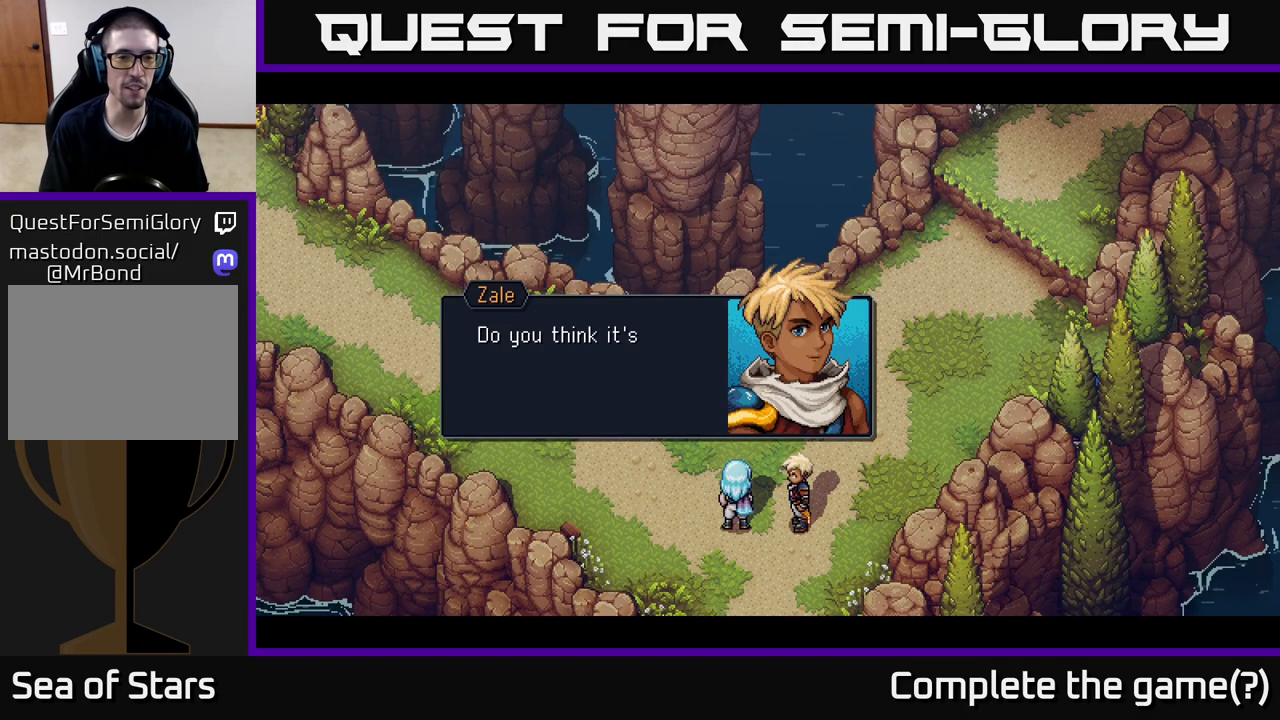
{"buttons": [], "left_stick": "center", "right_stick": "center", "events": []}
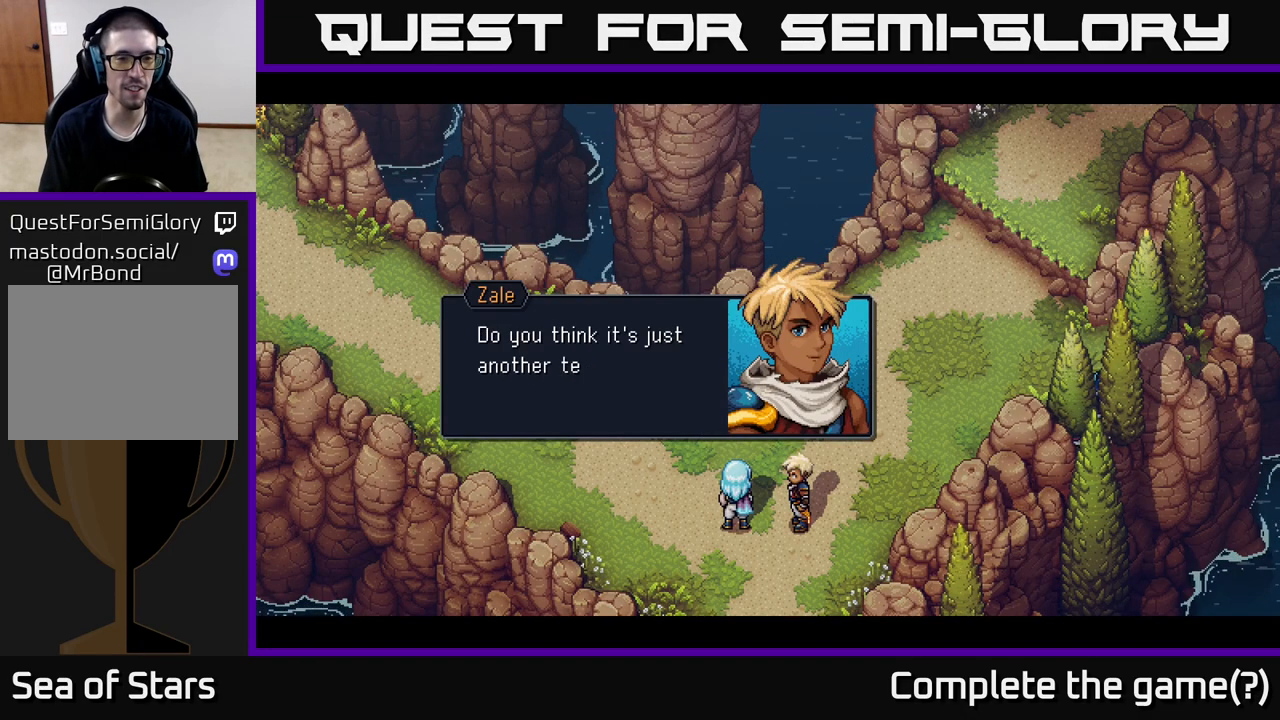
{"buttons": [], "left_stick": "center", "right_stick": "center", "events": [[133, "A", "down"], [217, "A", "up"]]}
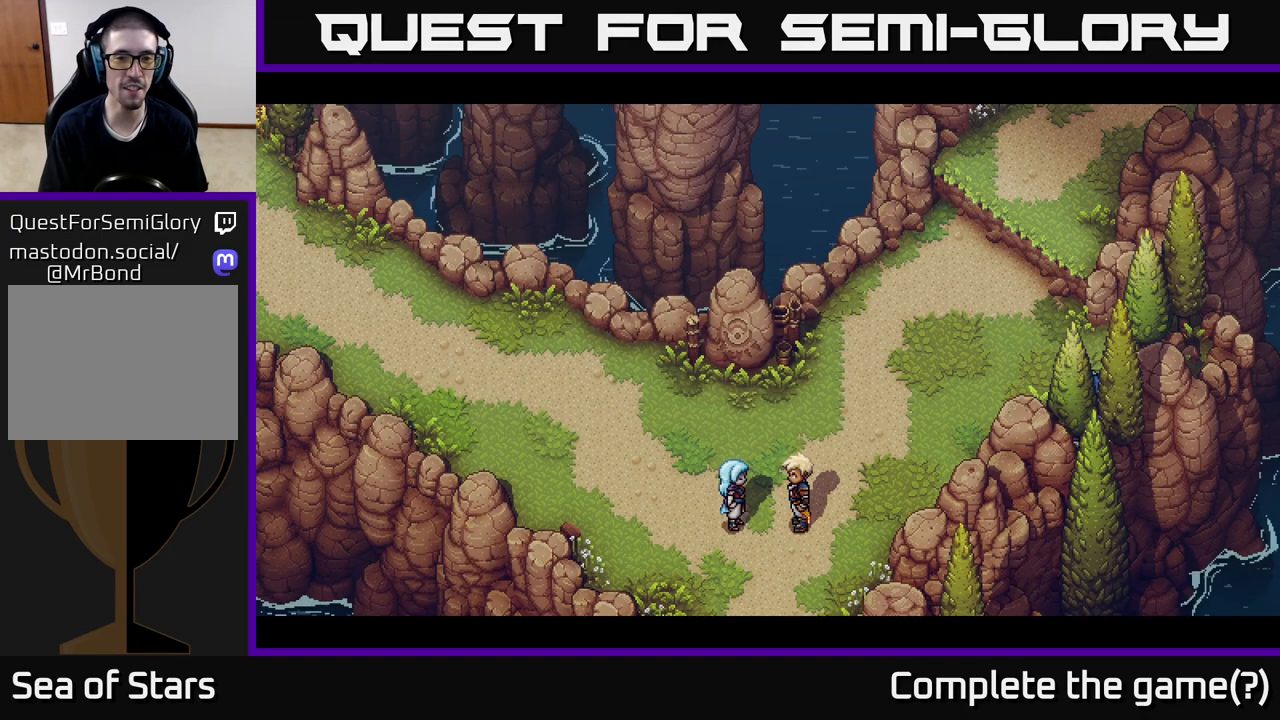
{"buttons": [], "left_stick": "center", "right_stick": "center", "events": []}
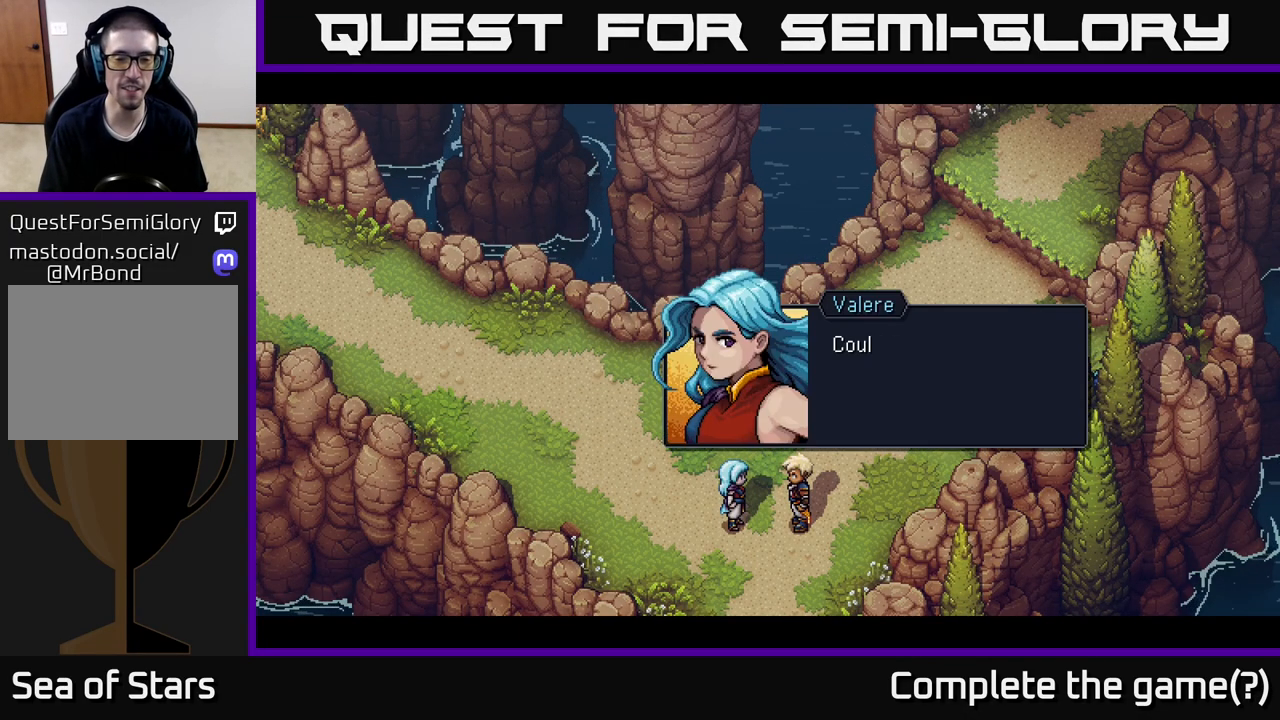
{"buttons": [], "left_stick": "center", "right_stick": "center", "events": []}
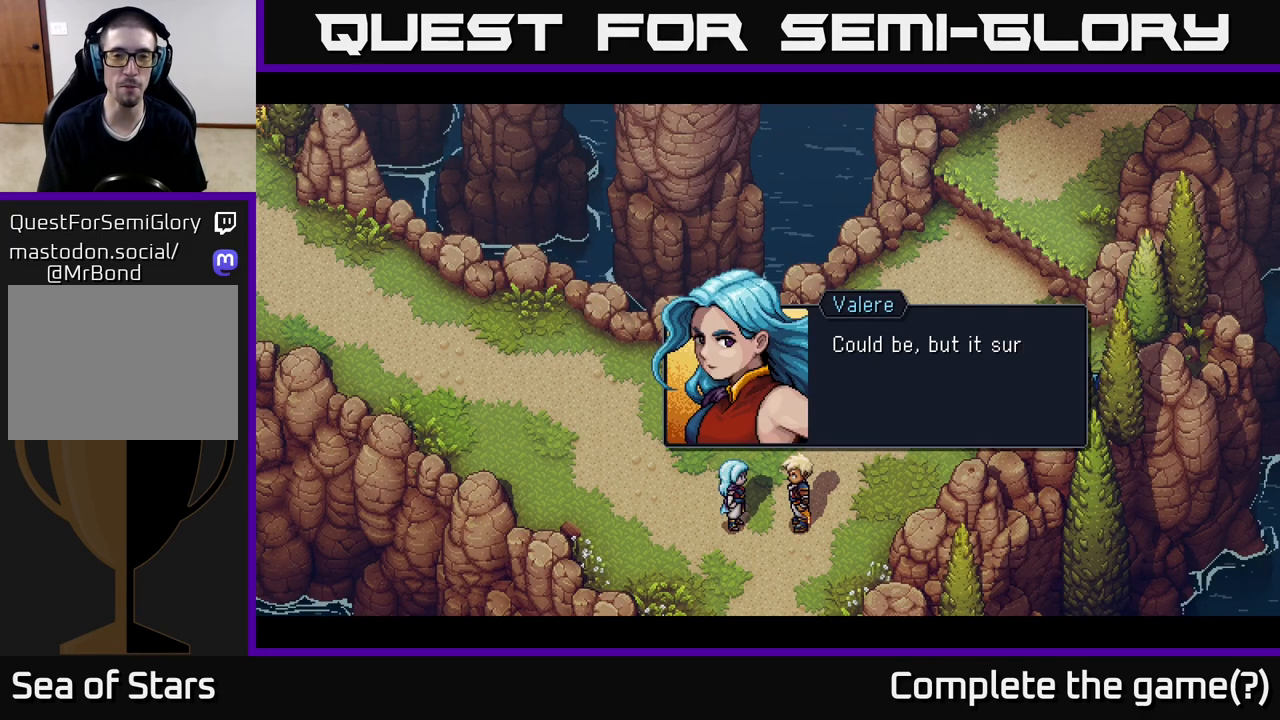
{"buttons": [], "left_stick": "center", "right_stick": "center", "events": []}
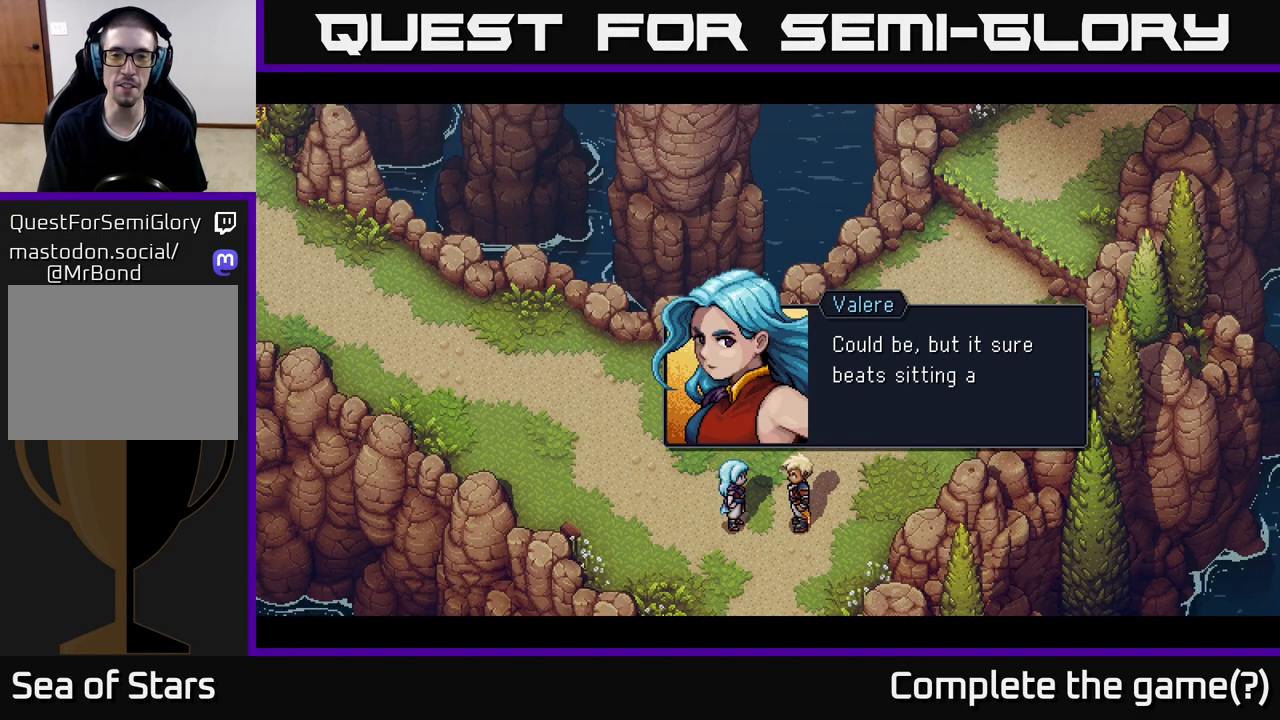
{"buttons": [], "left_stick": "center", "right_stick": "center", "events": []}
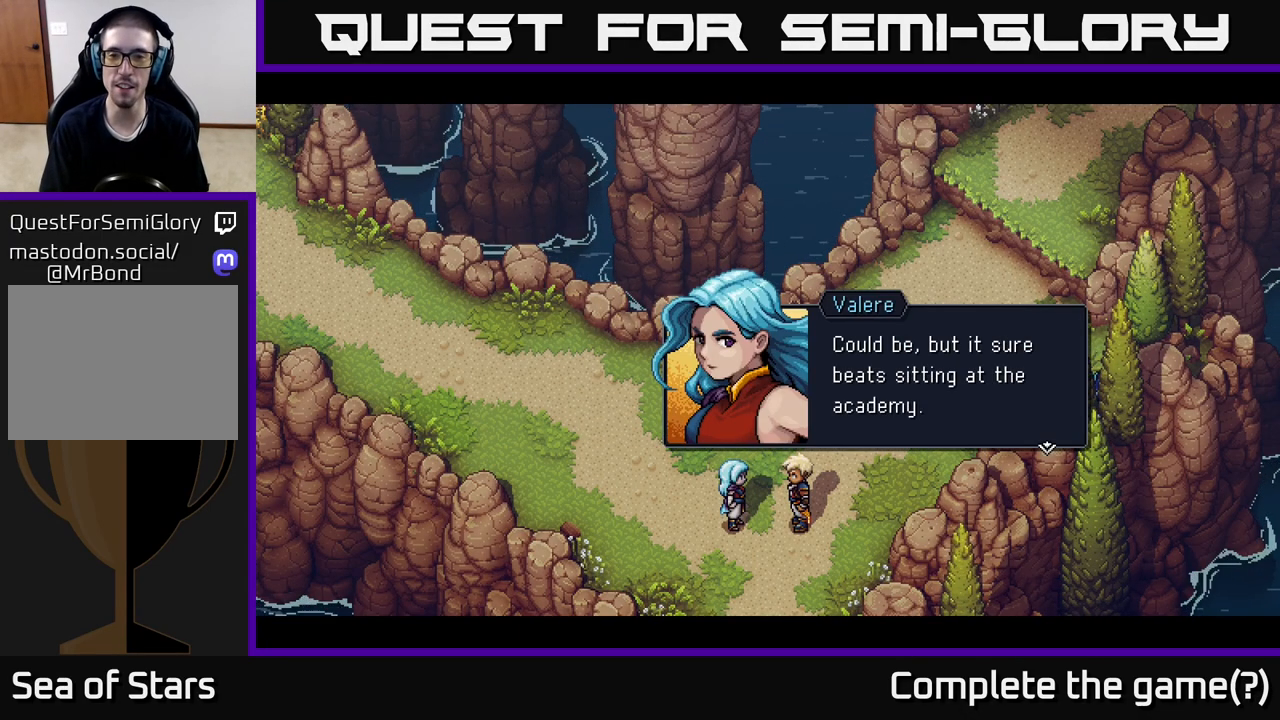
{"buttons": [], "left_stick": "center", "right_stick": "center", "events": []}
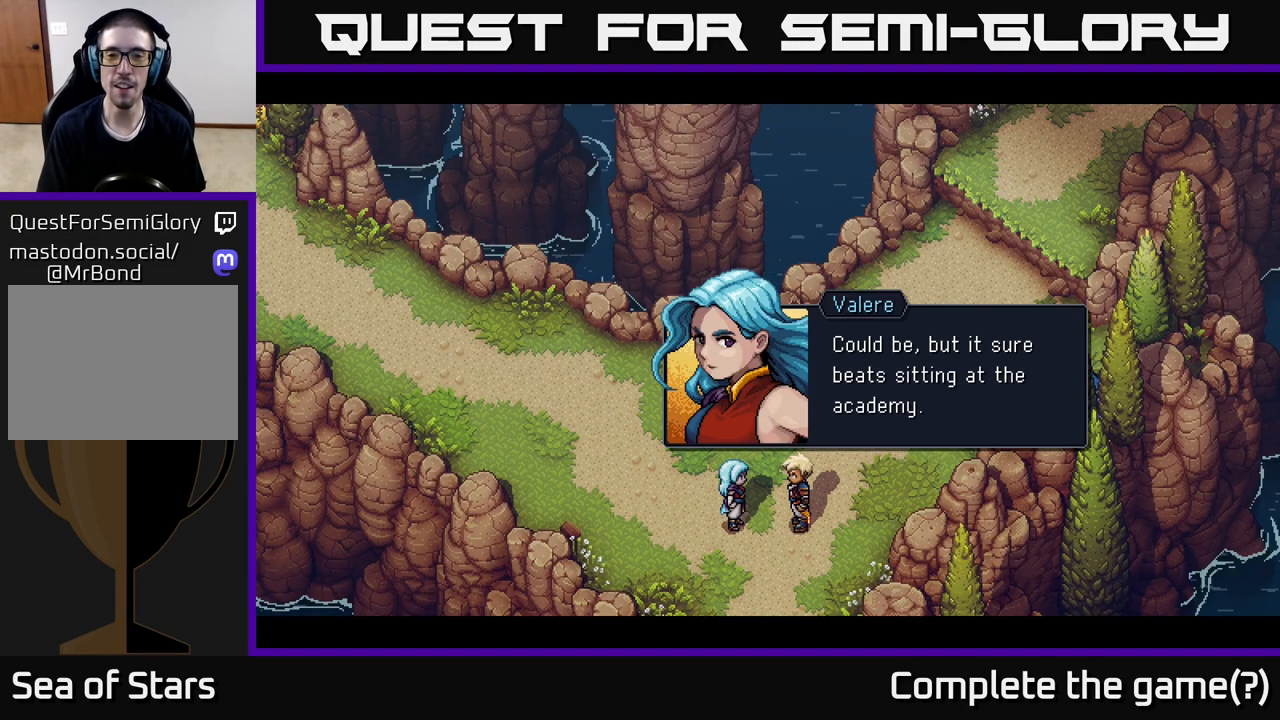
{"buttons": [], "left_stick": "center", "right_stick": "center", "events": []}
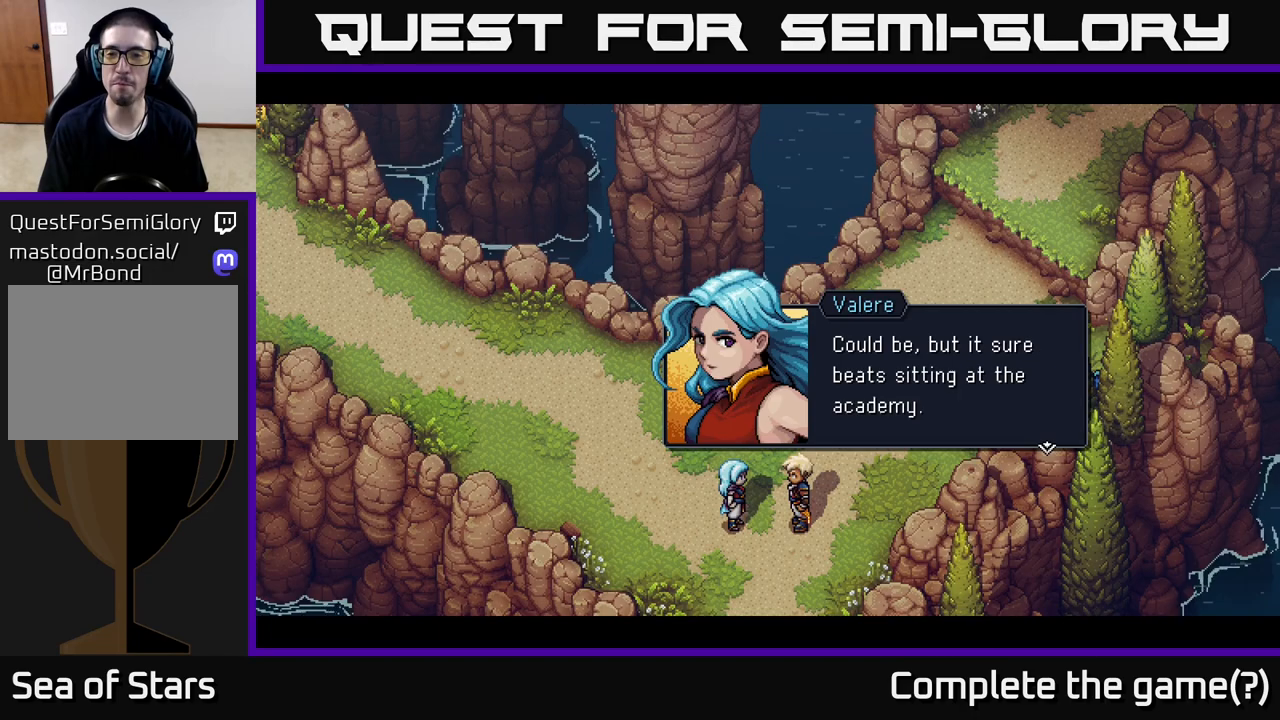
{"buttons": [], "left_stick": "center", "right_stick": "center", "events": [[50, "A", "down"], [200, "A", "up"]]}
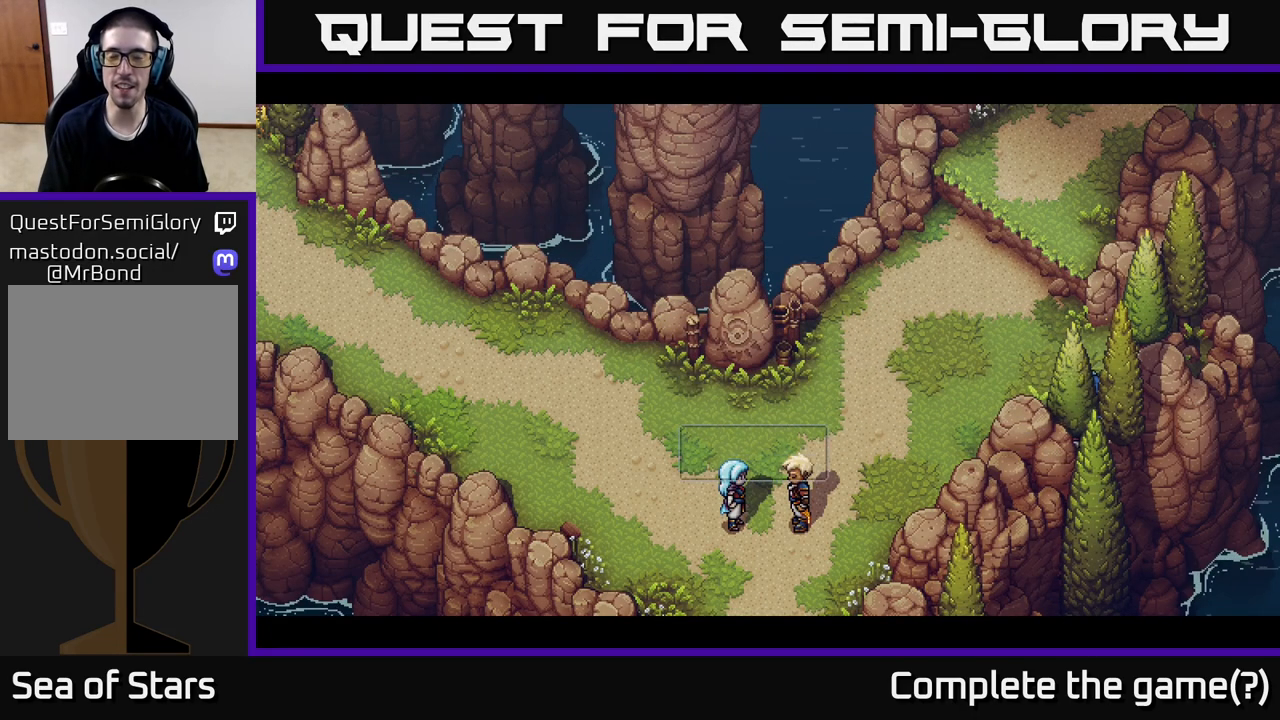
{"buttons": [], "left_stick": "center", "right_stick": "center", "events": []}
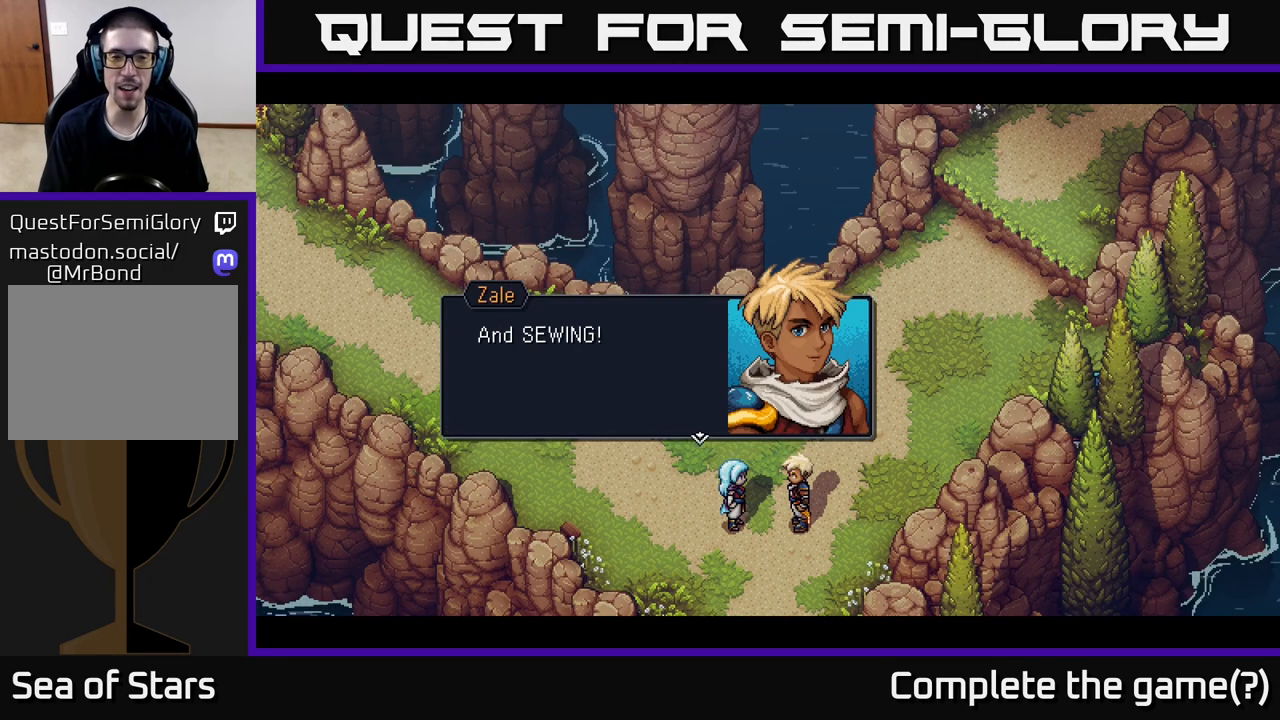
{"buttons": [], "left_stick": "center", "right_stick": "center", "events": []}
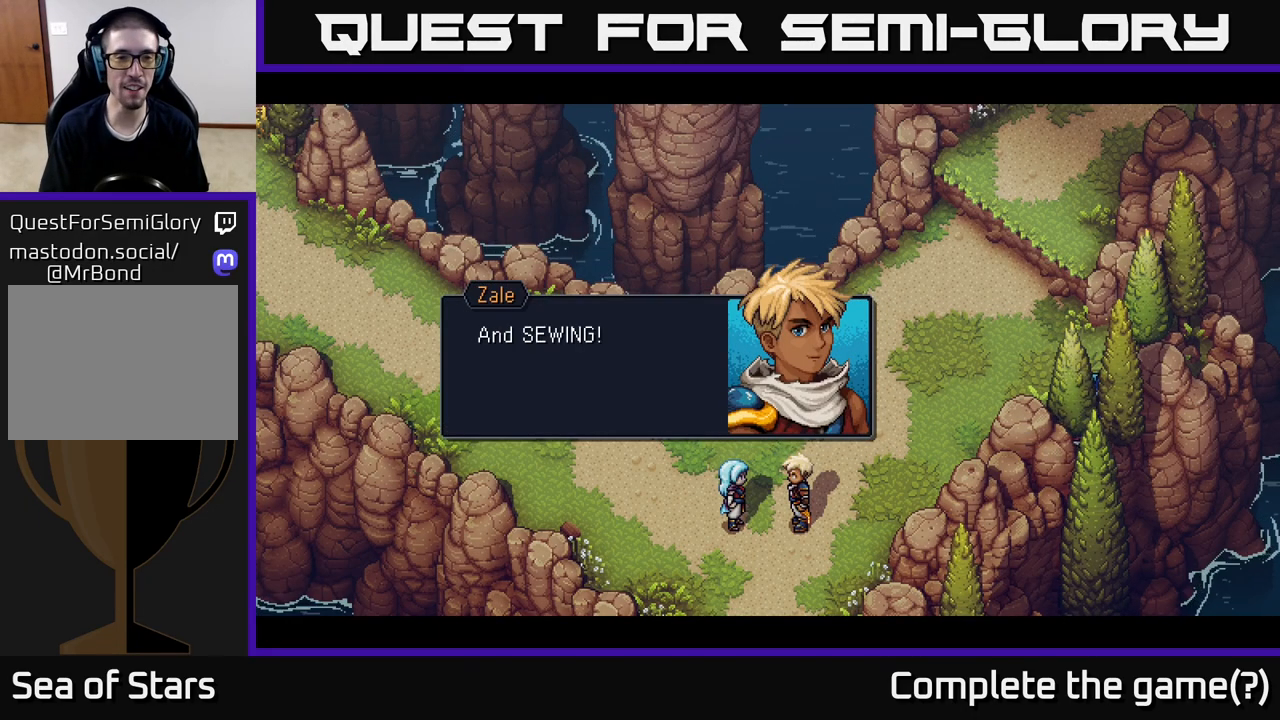
{"buttons": [], "left_stick": "center", "right_stick": "center", "events": []}
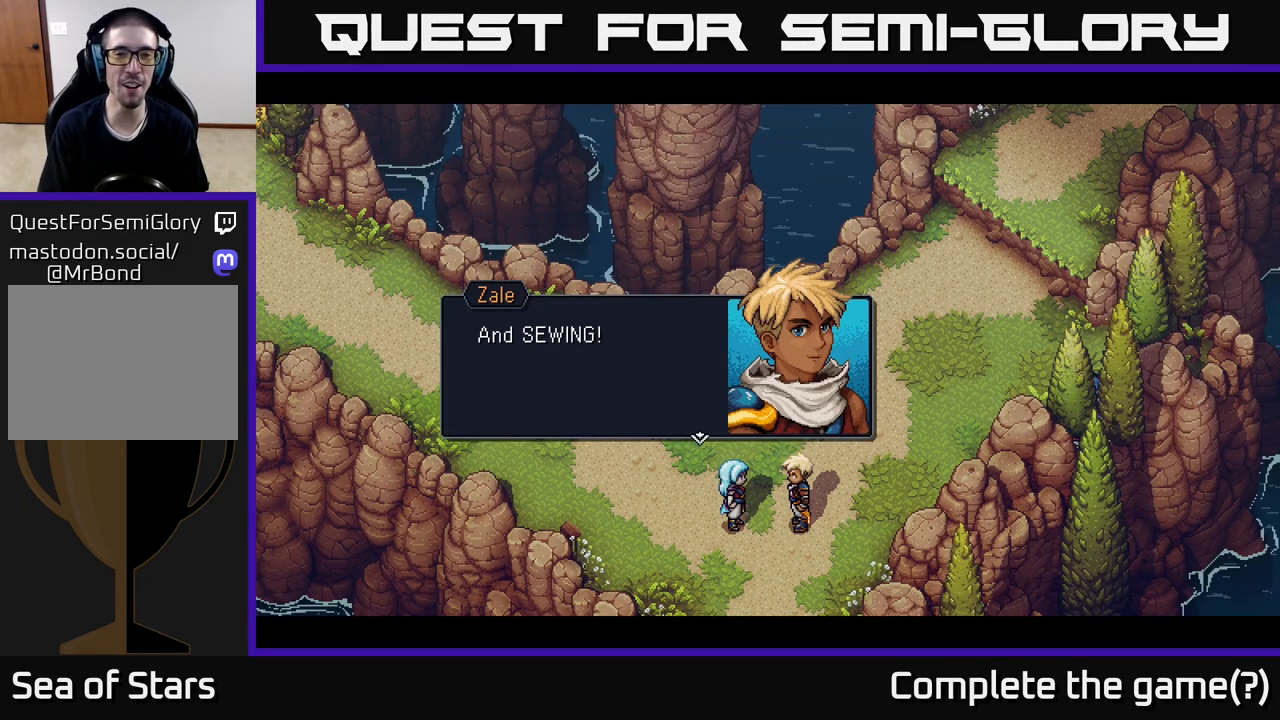
{"buttons": ["A"], "left_stick": "center", "right_stick": "center", "events": [[283, "A", "down"]]}
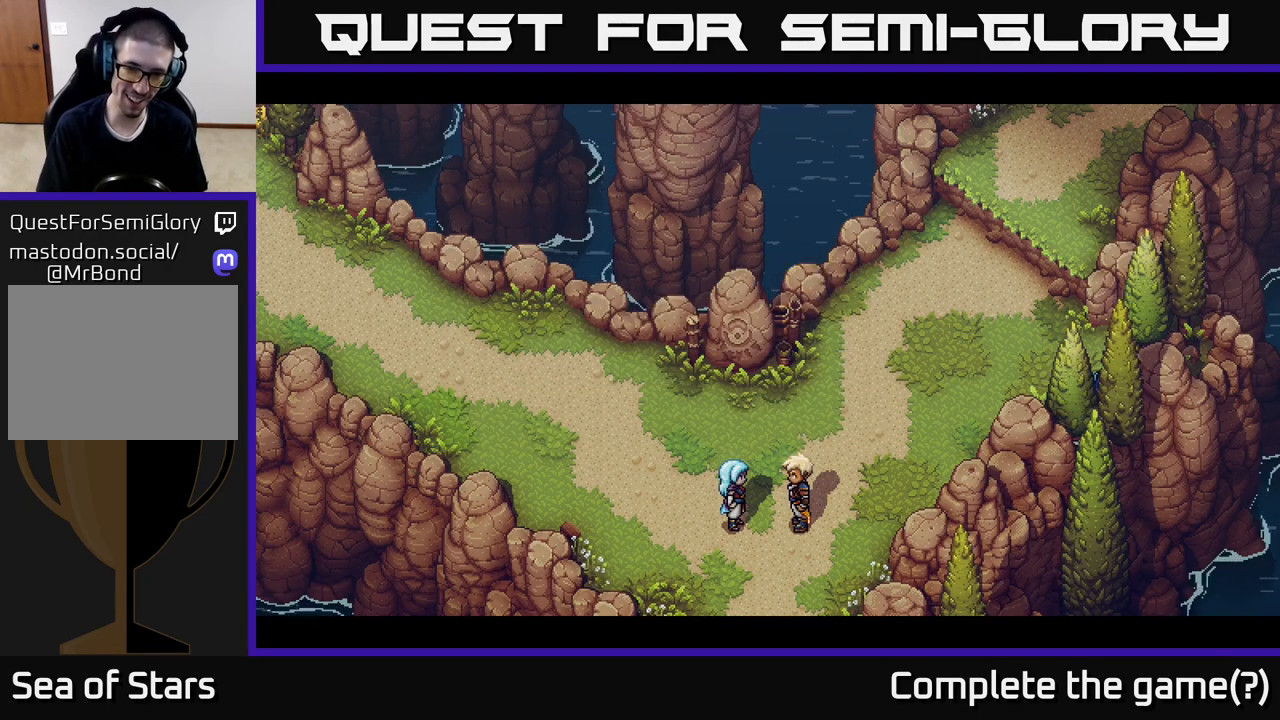
{"buttons": [], "left_stick": "center", "right_stick": "center", "events": [[17, "A", "up"]]}
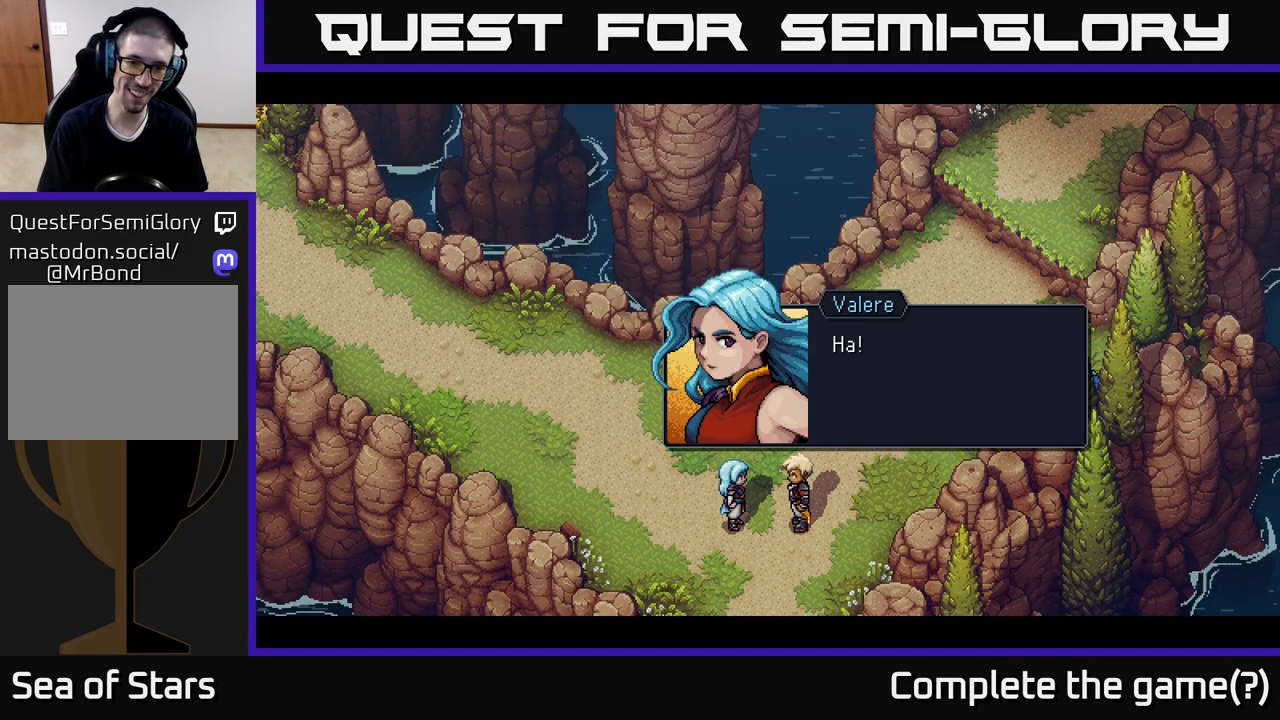
{"buttons": [], "left_stick": "center", "right_stick": "center", "events": []}
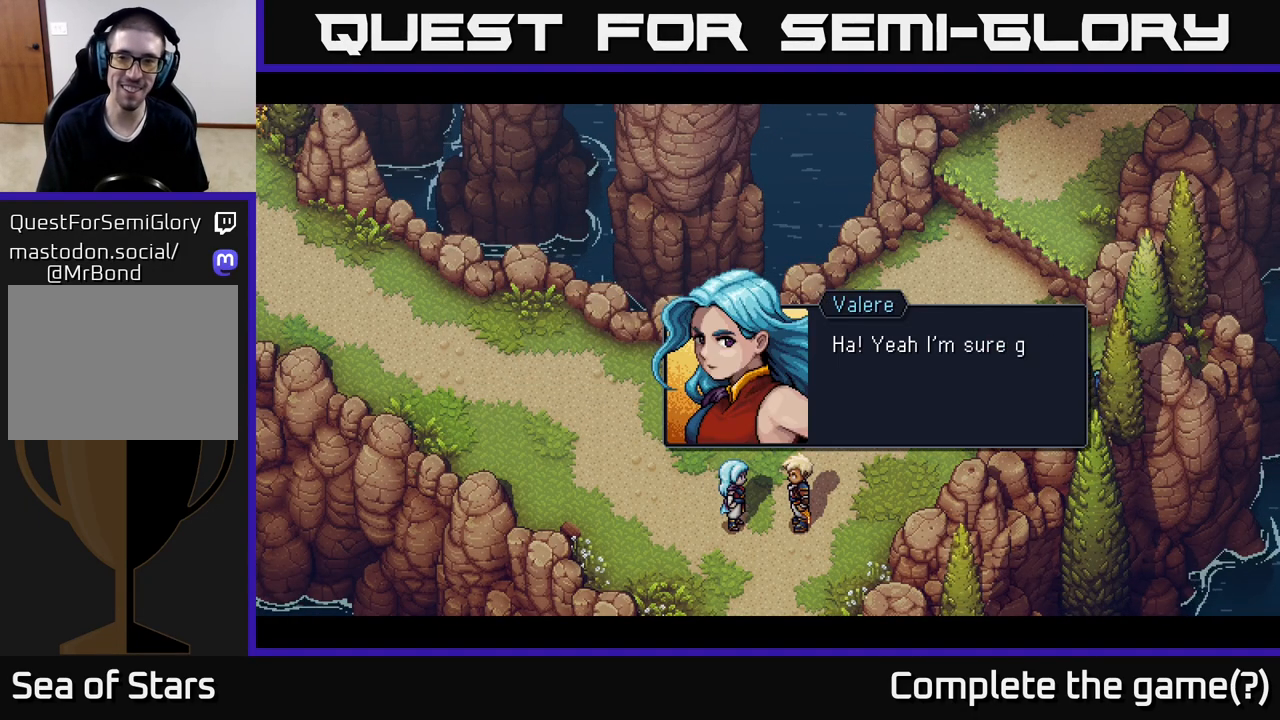
{"buttons": [], "left_stick": "center", "right_stick": "center", "events": []}
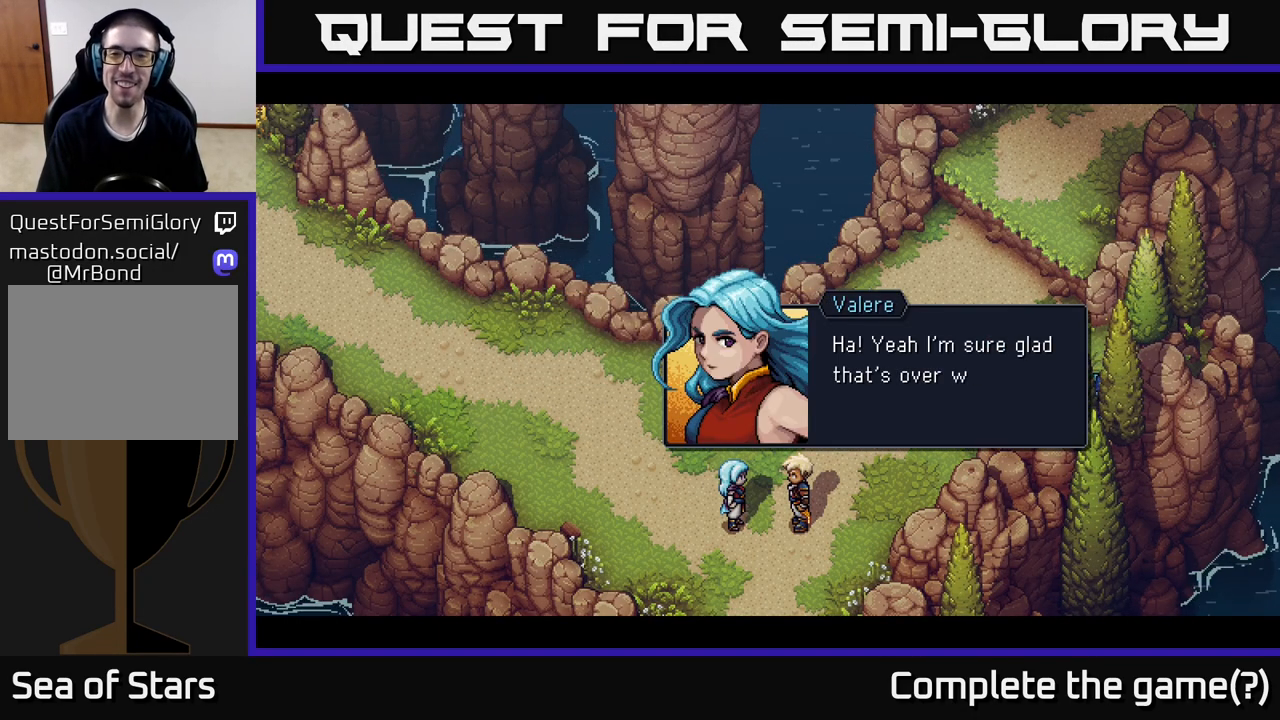
{"buttons": ["A"], "left_stick": "center", "right_stick": "center", "events": [[500, "A", "down"]]}
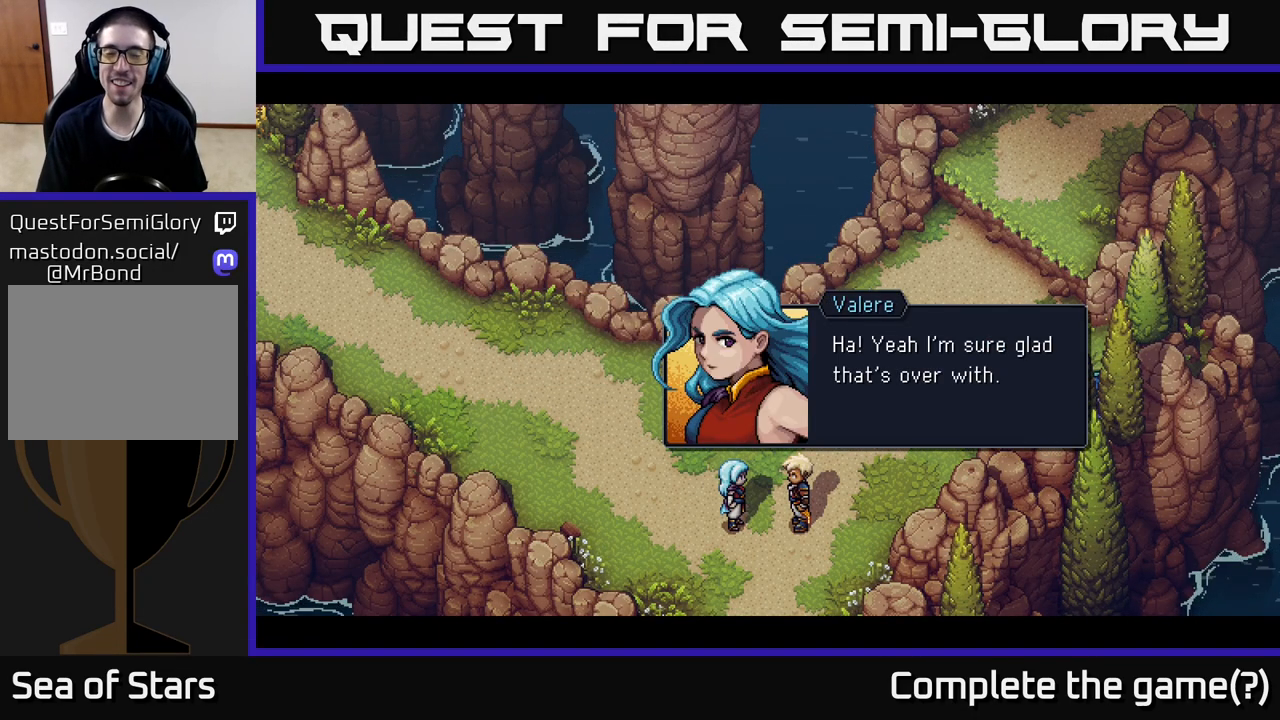
{"buttons": [], "left_stick": "center", "right_stick": "center", "events": [[200, "A", "up"]]}